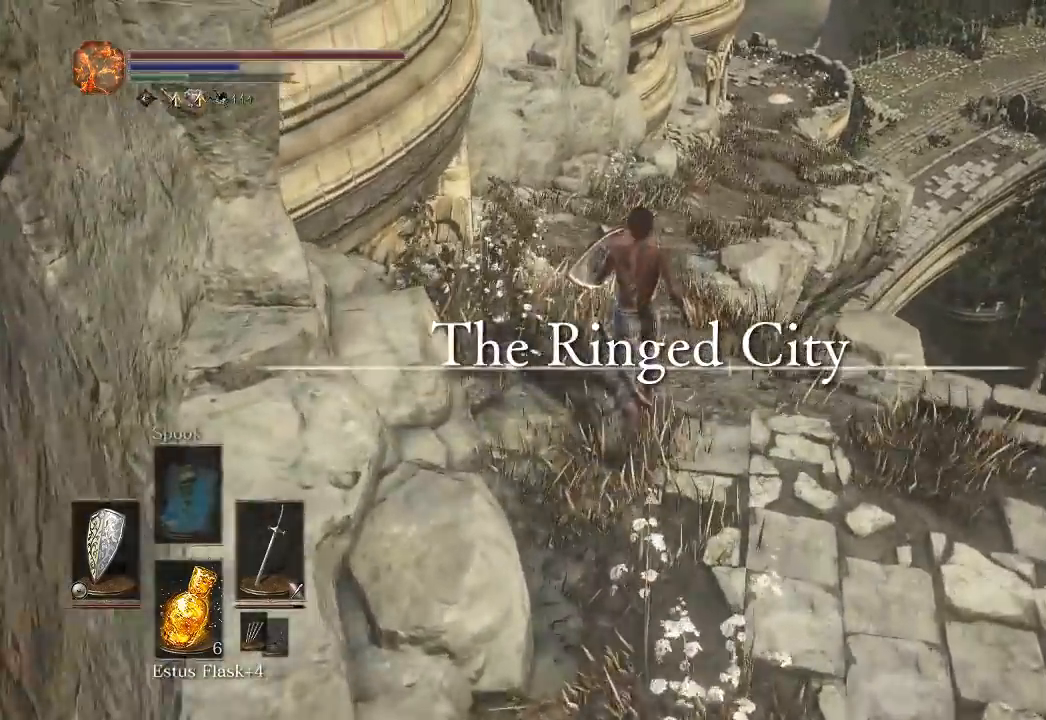
Gameplay with a controller (Xbox layout); each line is a JSON object with the inputs held at the frame after it. "button_events" lists button changes between this image and that frame as [ms after this image, input, new state], when the widget could be followed in between (sticks are given only as held states).
{"buttons": [], "left_stick": "up", "right_stick": "center", "button_events": []}
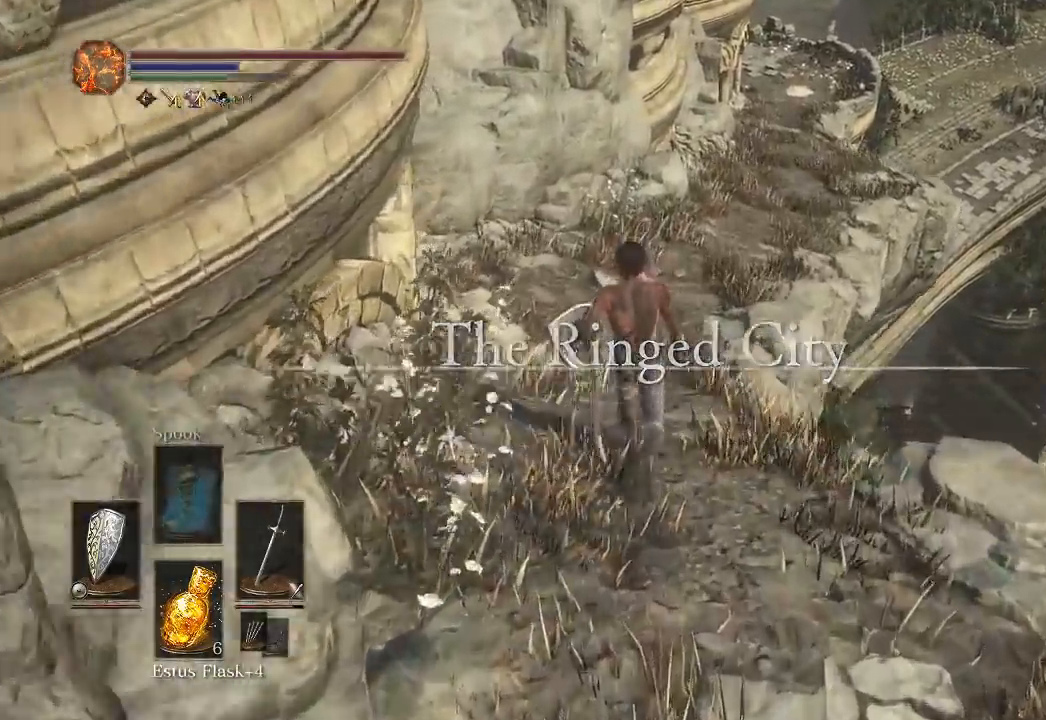
{"buttons": ["B"], "left_stick": "up", "right_stick": "center", "button_events": [[300, "B", "down"]]}
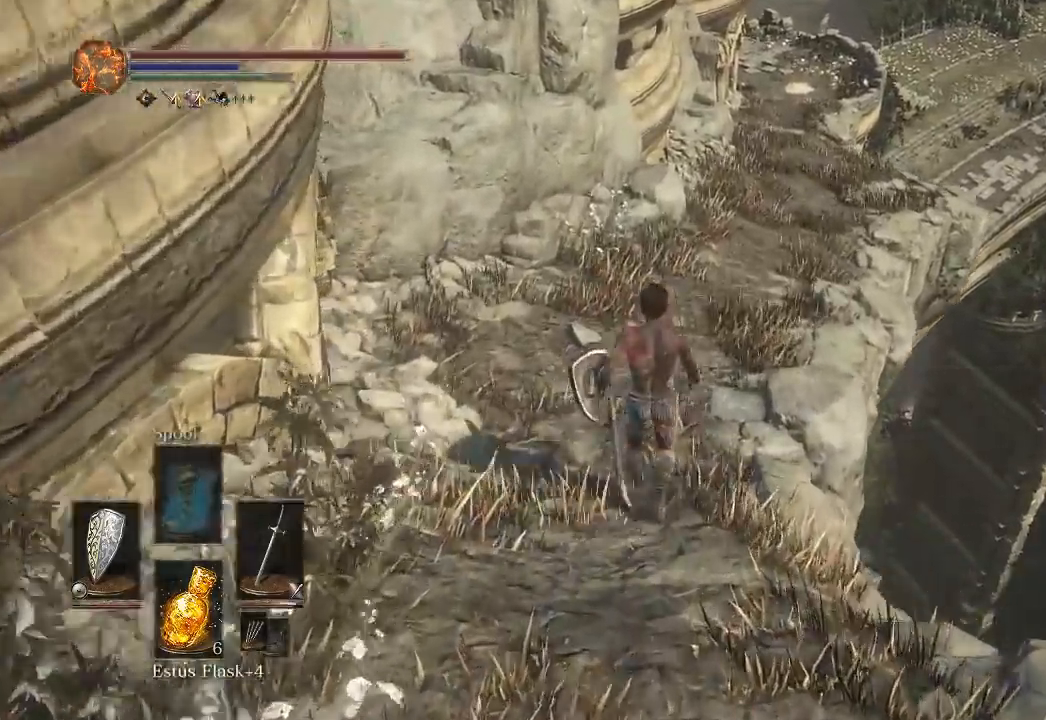
{"buttons": ["B"], "left_stick": "up", "right_stick": "center", "button_events": []}
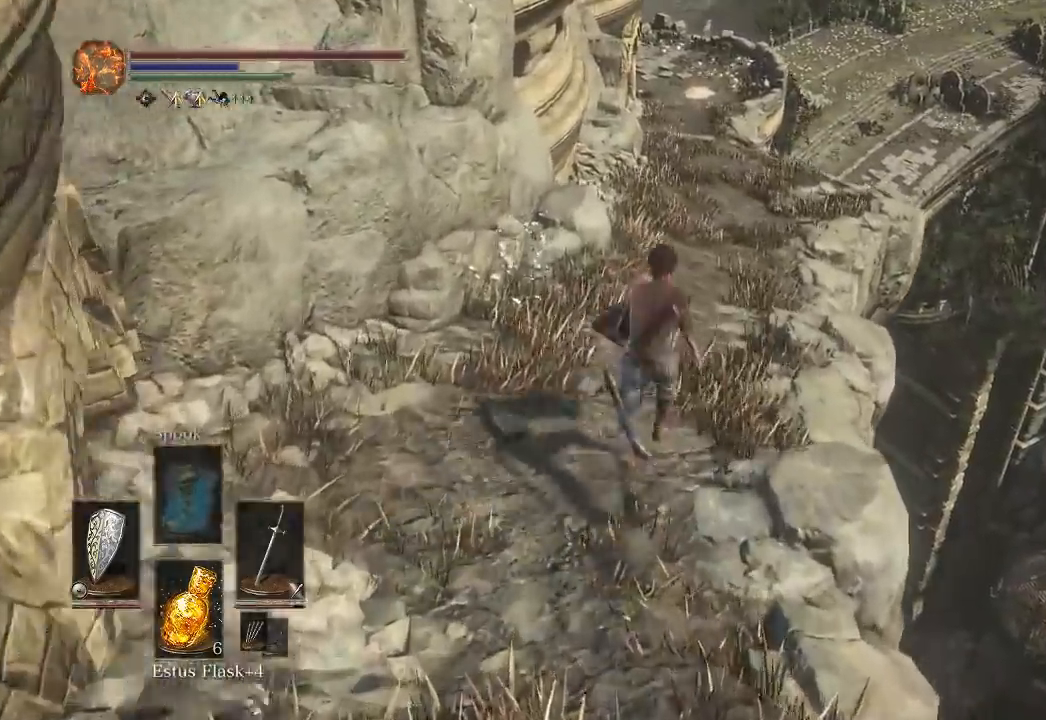
{"buttons": ["B"], "left_stick": "up", "right_stick": "center", "button_events": []}
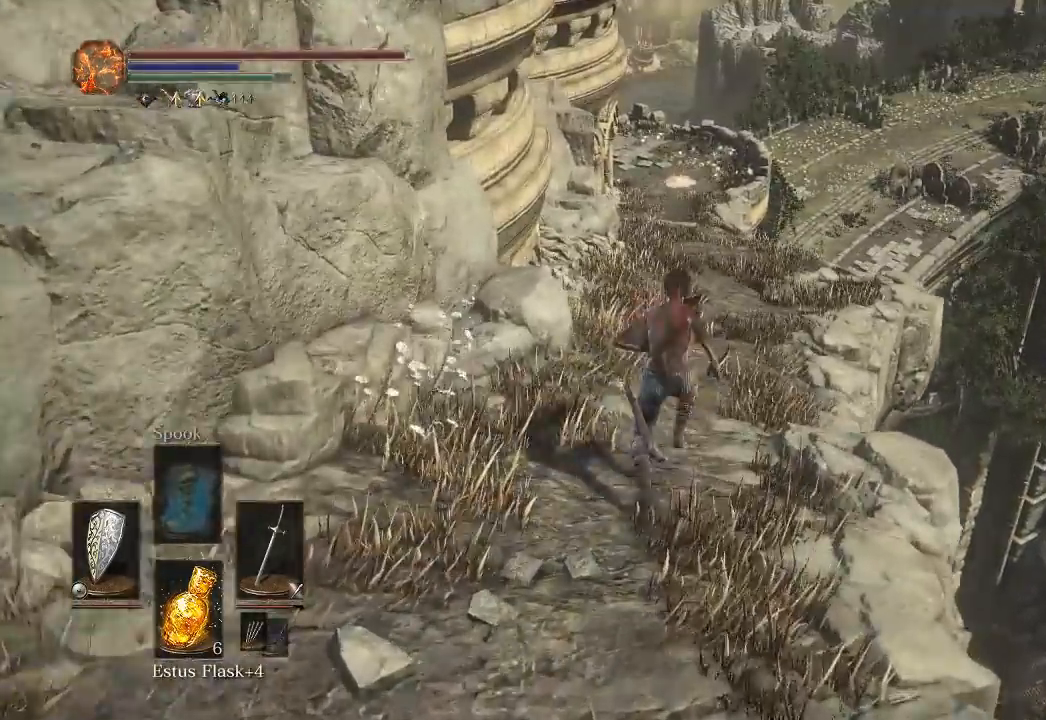
{"buttons": ["B"], "left_stick": "up", "right_stick": "center", "button_events": []}
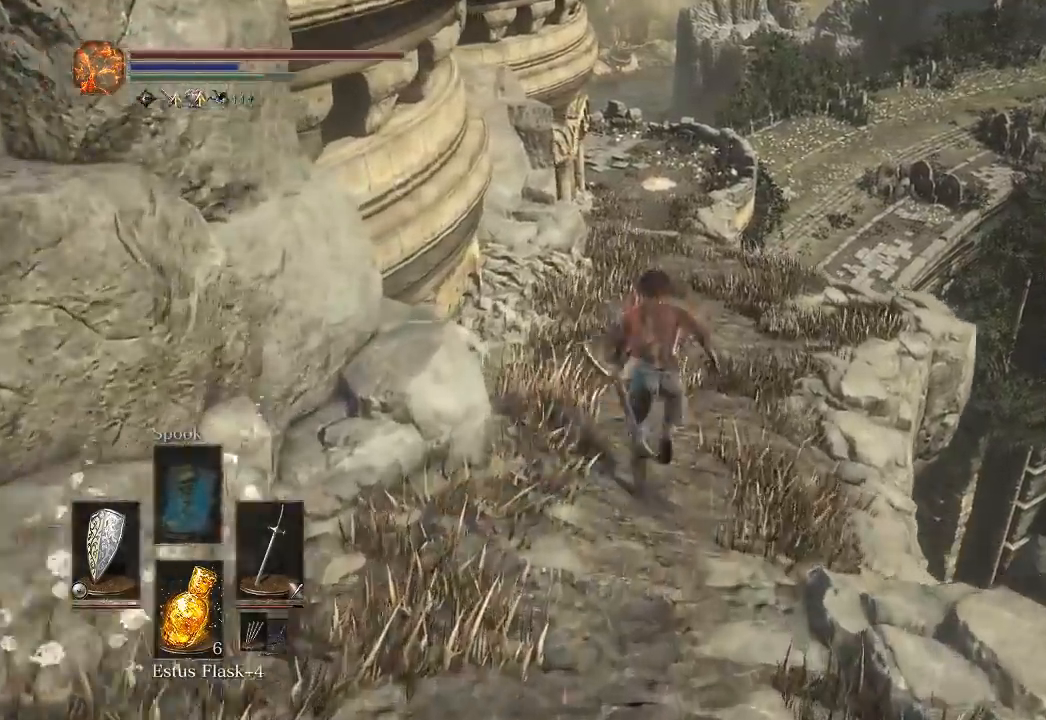
{"buttons": ["B"], "left_stick": "up", "right_stick": "center", "button_events": []}
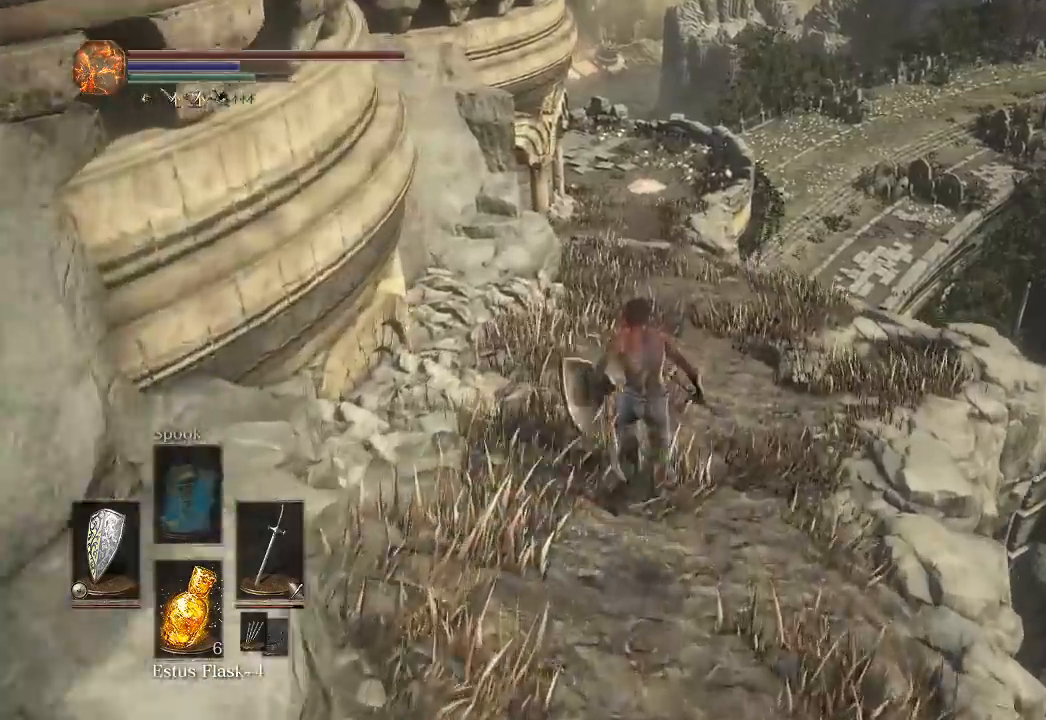
{"buttons": ["B"], "left_stick": "up", "right_stick": "center", "button_events": []}
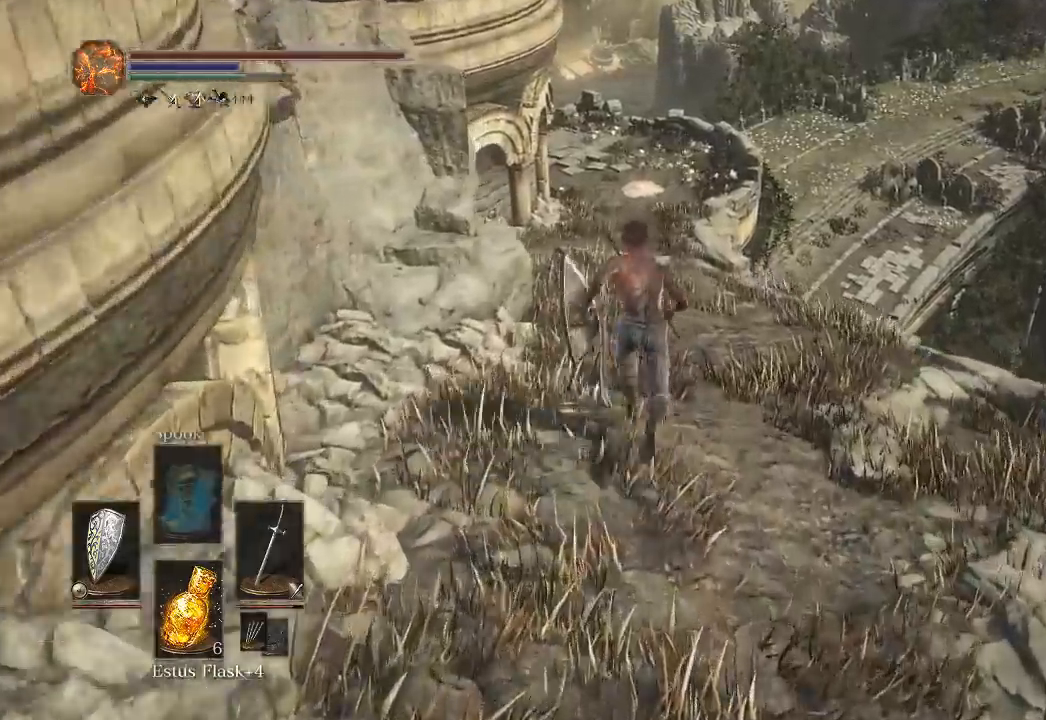
{"buttons": ["B"], "left_stick": "up", "right_stick": "center", "button_events": []}
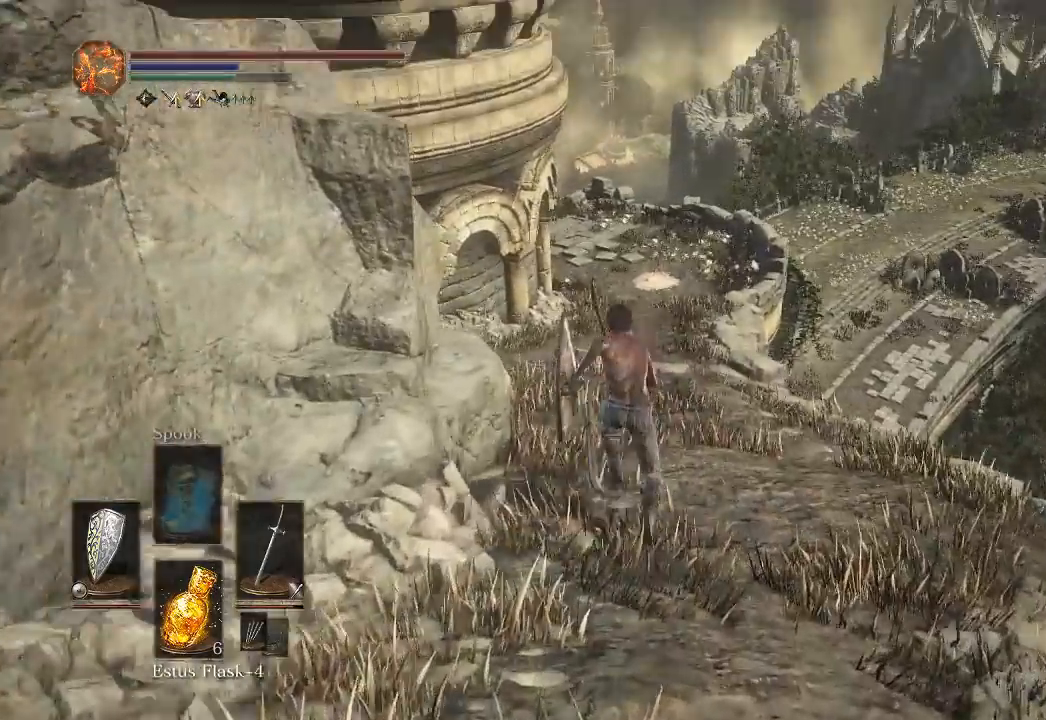
{"buttons": ["B"], "left_stick": "up", "right_stick": "center", "button_events": []}
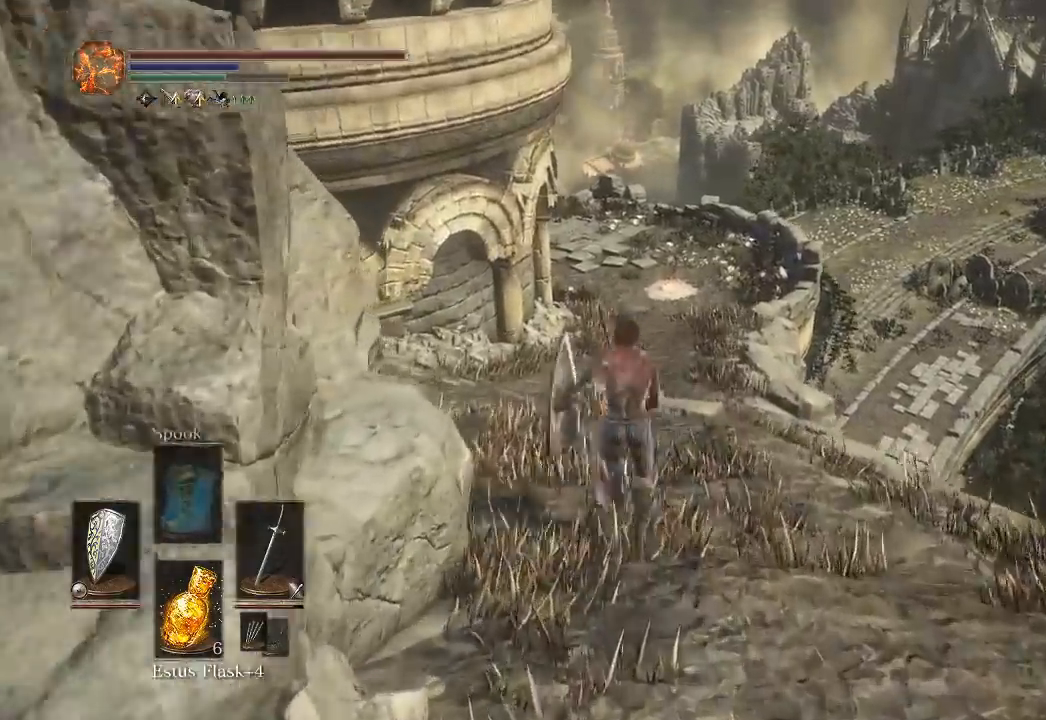
{"buttons": ["B"], "left_stick": "up", "right_stick": "center", "button_events": []}
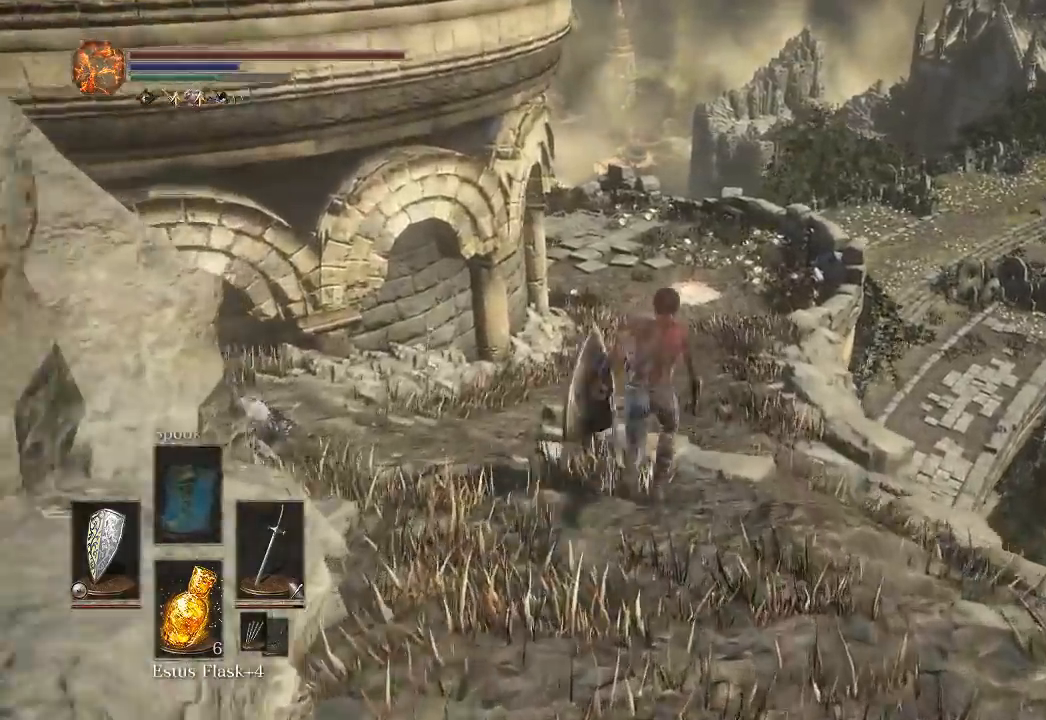
{"buttons": ["B", "DPAD_DOWN"], "left_stick": "up", "right_stick": "center", "button_events": [[50, "START", "down"], [167, "A", "down"], [183, "START", "up"], [283, "A", "up"], [367, "DPAD_DOWN", "down"]]}
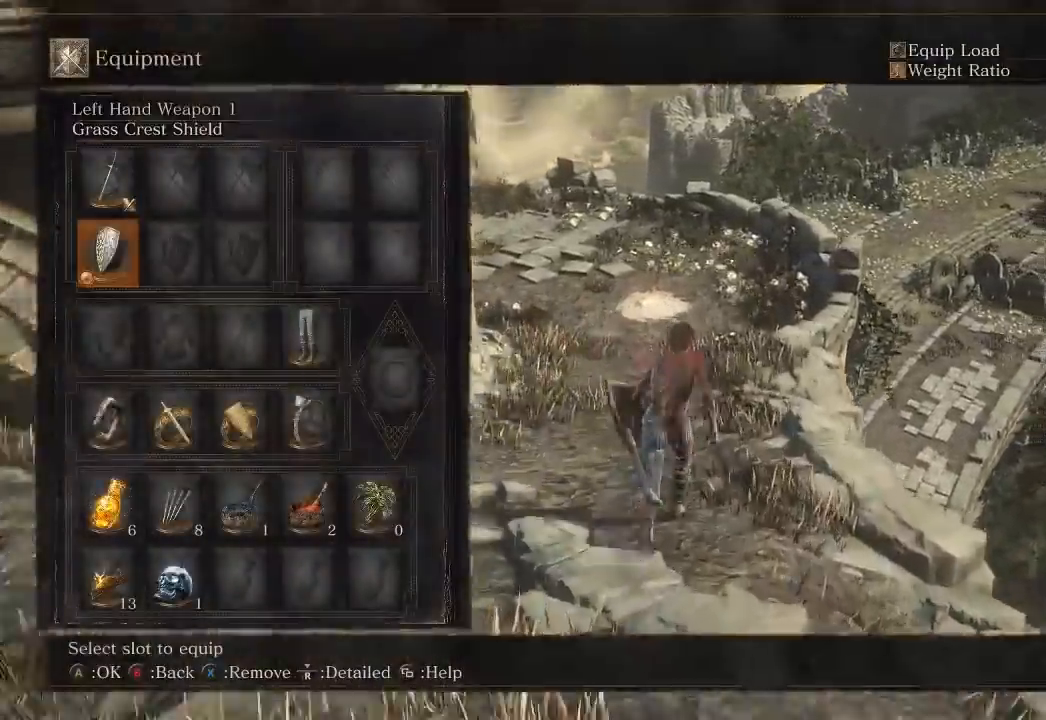
{"buttons": ["B"], "left_stick": "up", "right_stick": "center", "button_events": [[267, "DPAD_DOWN", "up"], [367, "DPAD_DOWN", "down"], [450, "DPAD_DOWN", "up"]]}
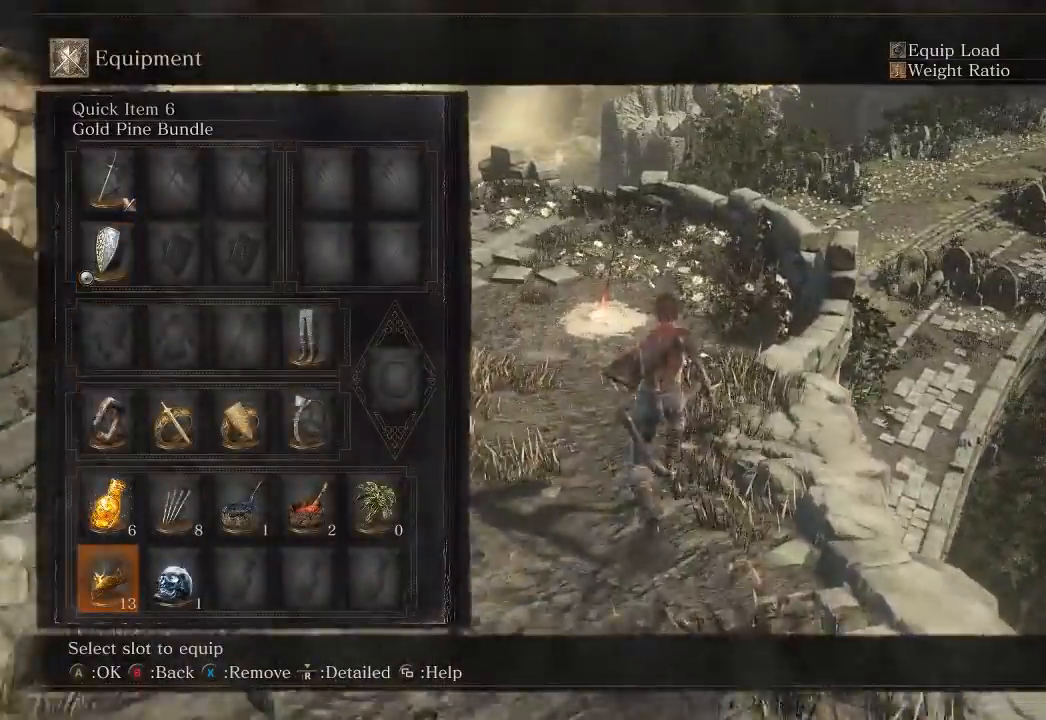
{"buttons": ["B"], "left_stick": "up", "right_stick": "center", "button_events": [[150, "DPAD_RIGHT", "down"], [233, "DPAD_RIGHT", "up"], [300, "A", "down"], [417, "A", "up"]]}
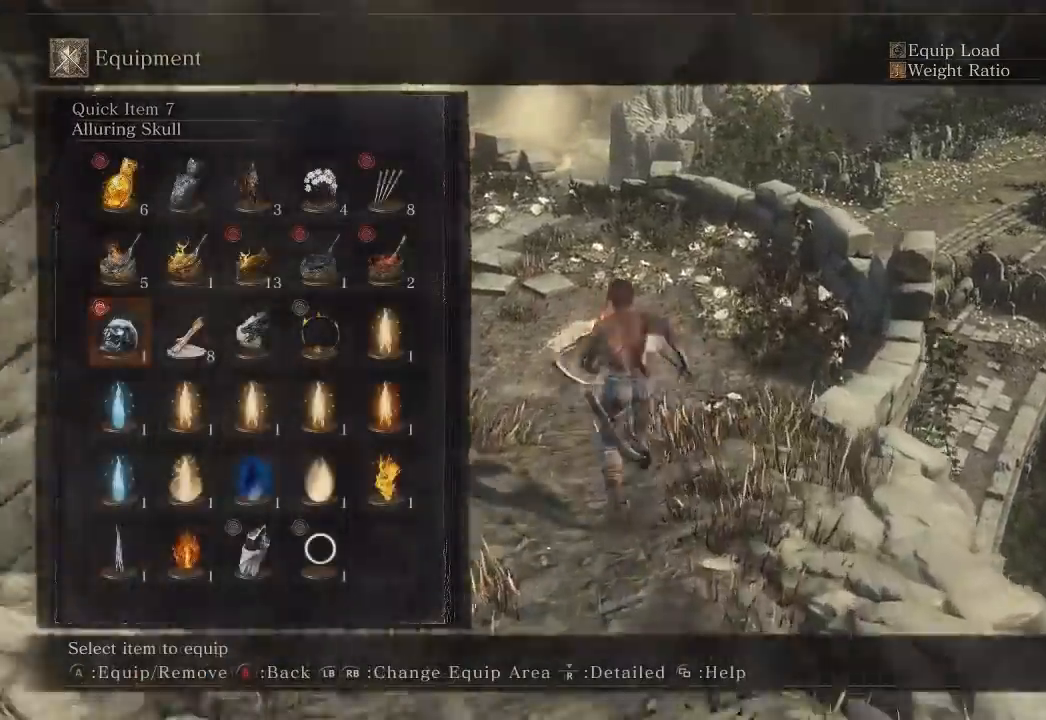
{"buttons": ["A", "B", "DPAD_RIGHT"], "left_stick": "up", "right_stick": "center", "button_events": [[433, "DPAD_RIGHT", "down"], [500, "A", "down"]]}
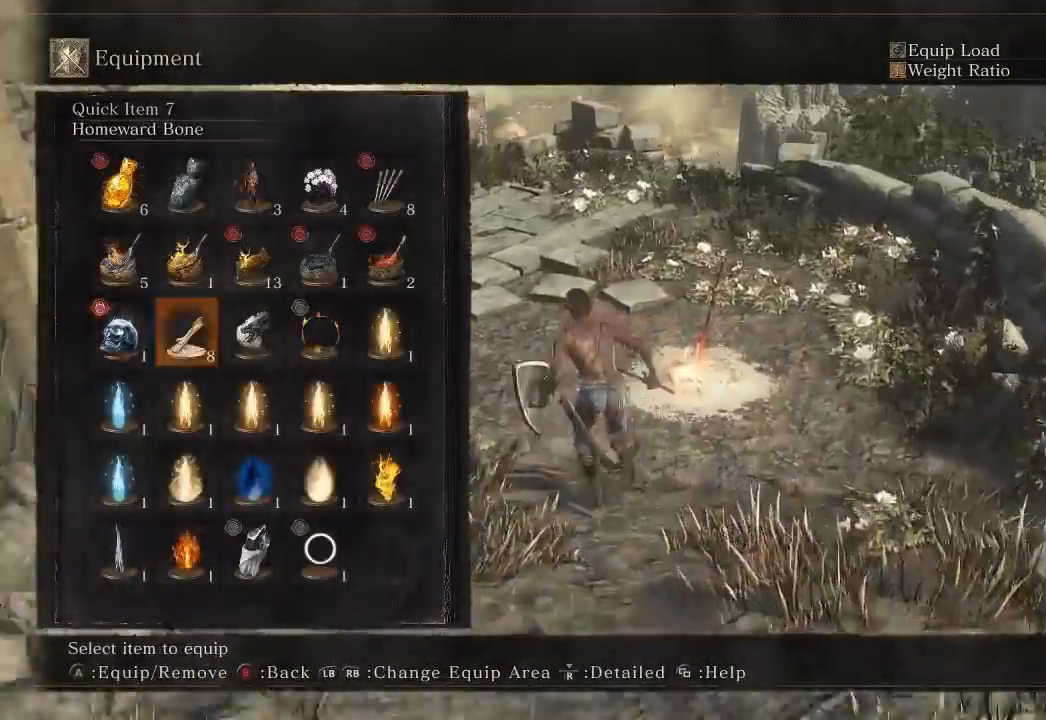
{"buttons": [], "left_stick": "up", "right_stick": "center", "button_events": [[17, "DPAD_RIGHT", "up"], [100, "START", "down"], [117, "A", "up"], [183, "START", "up"], [217, "B", "up"]]}
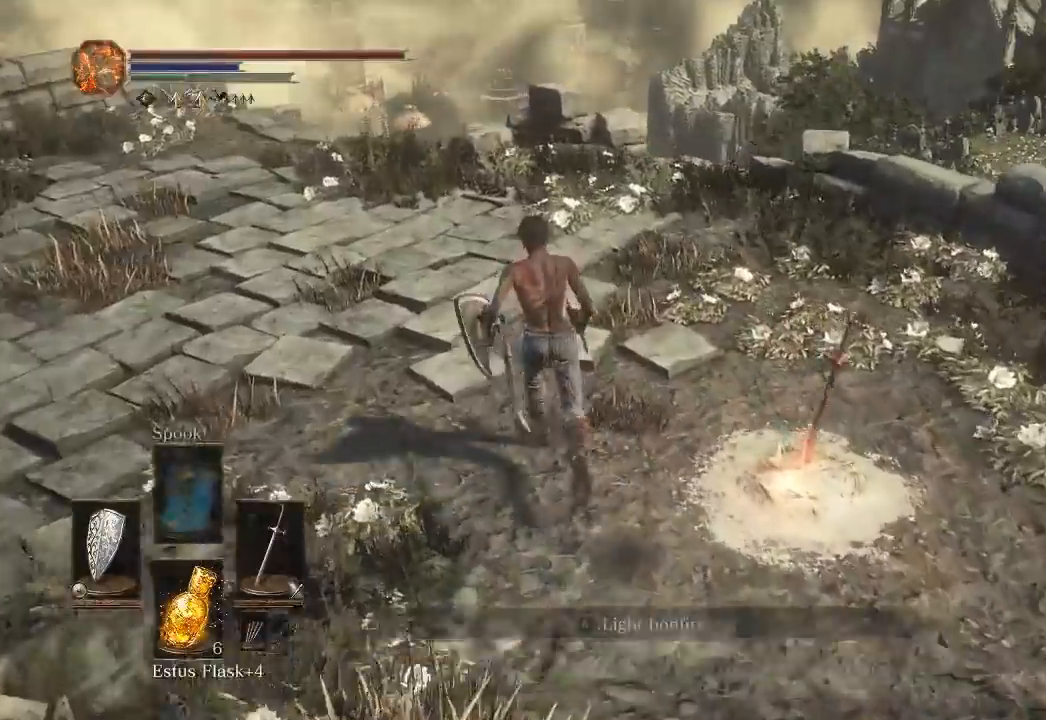
{"buttons": [], "left_stick": "up", "right_stick": "center", "button_events": []}
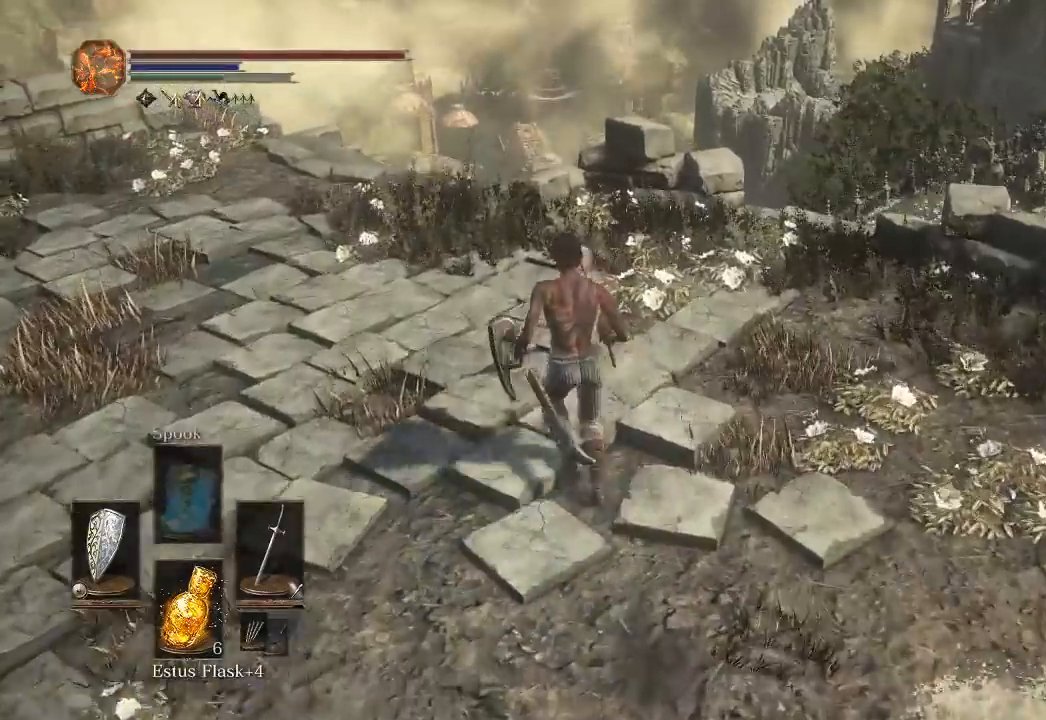
{"buttons": ["B"], "left_stick": "up", "right_stick": "center", "button_events": [[400, "B", "down"]]}
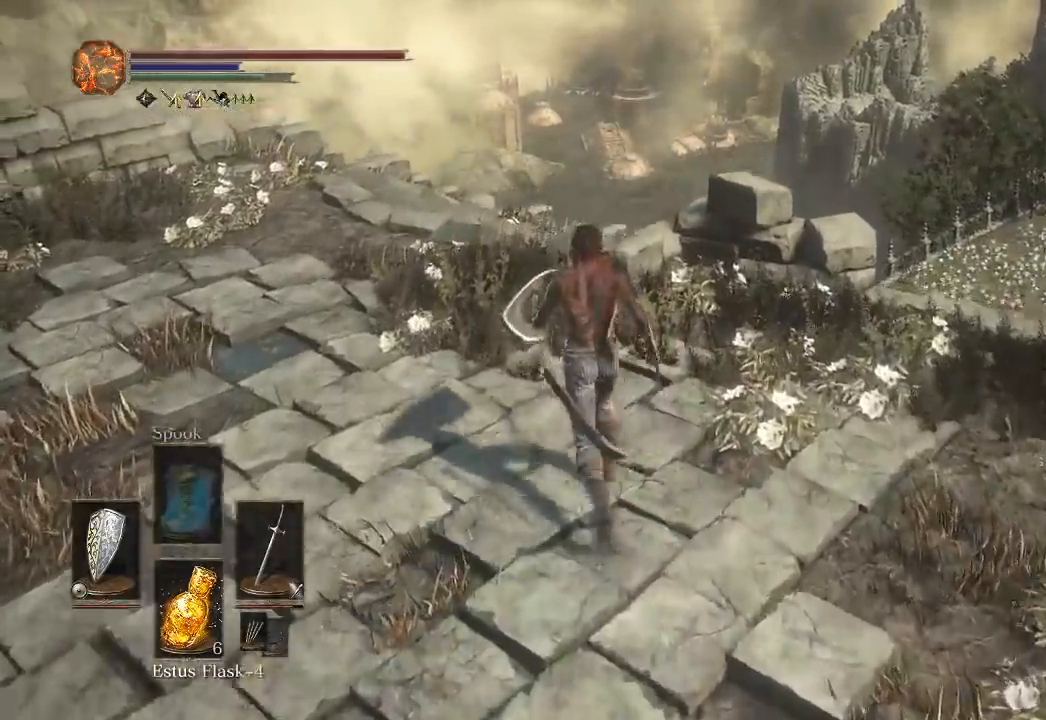
{"buttons": ["B"], "left_stick": "up", "right_stick": "right", "button_events": []}
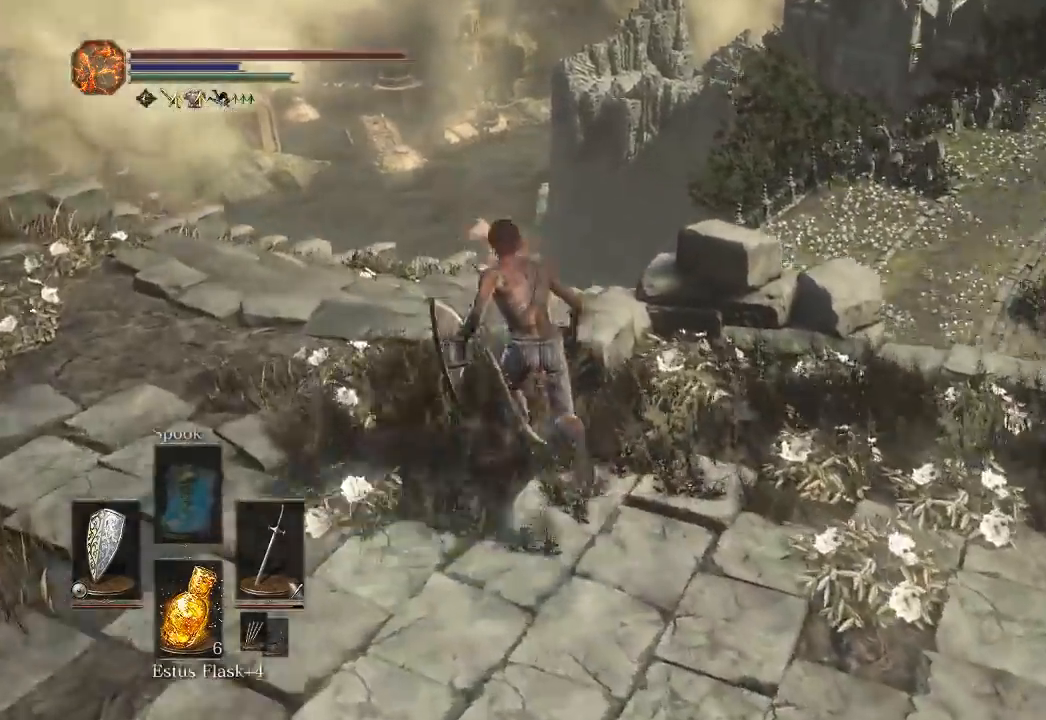
{"buttons": ["B"], "left_stick": "up", "right_stick": "down-right"}
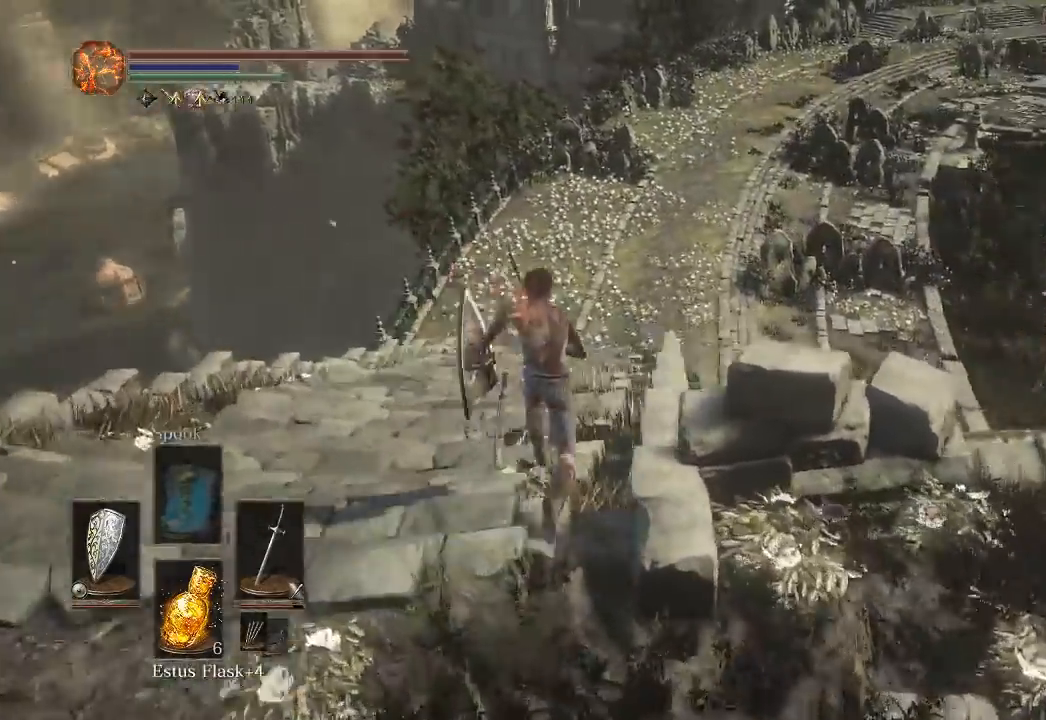
{"buttons": ["B"], "left_stick": "up", "right_stick": "center", "button_events": []}
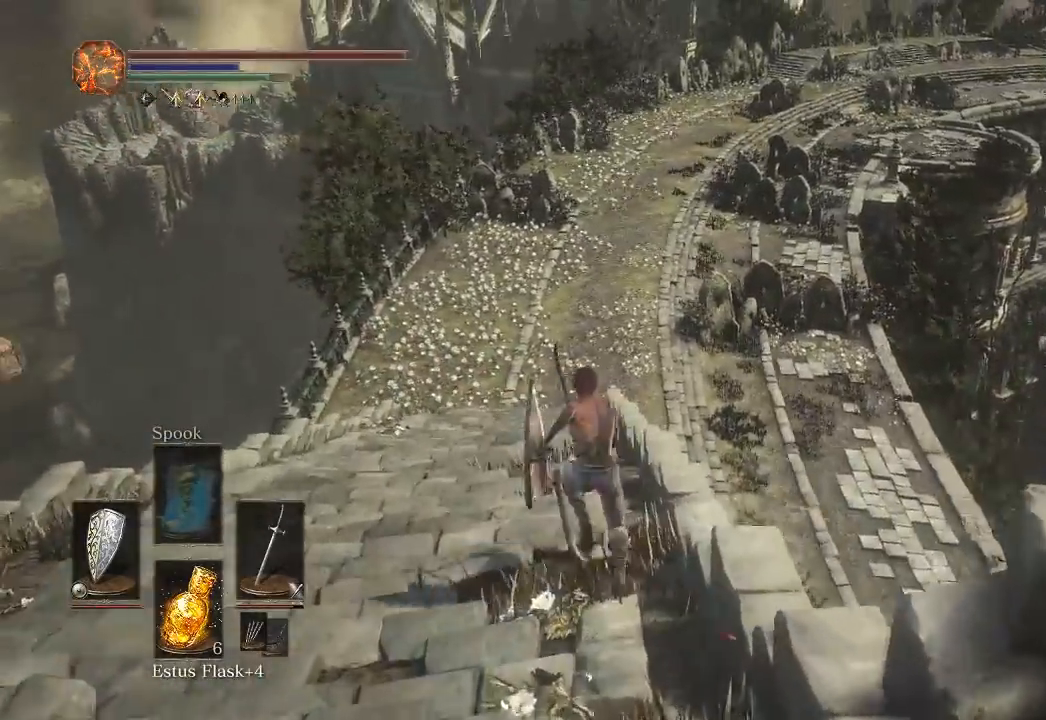
{"buttons": ["B"], "left_stick": "up", "right_stick": "center", "button_events": []}
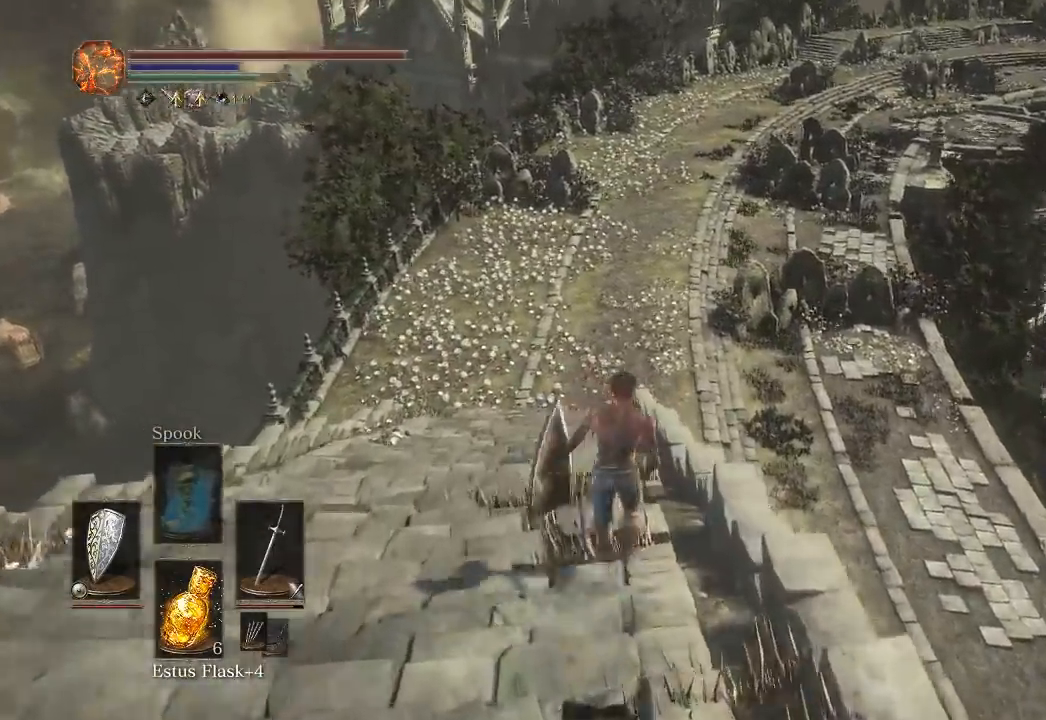
{"buttons": ["B"], "left_stick": "up", "right_stick": "center", "button_events": []}
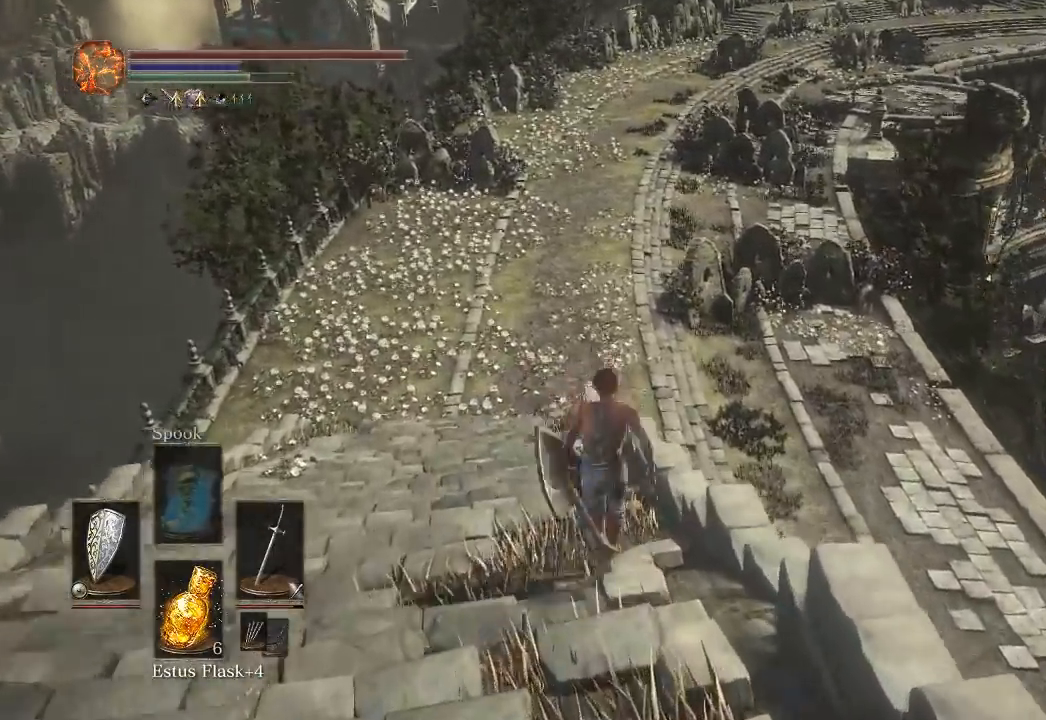
{"buttons": ["B"], "left_stick": "up", "right_stick": "center", "button_events": []}
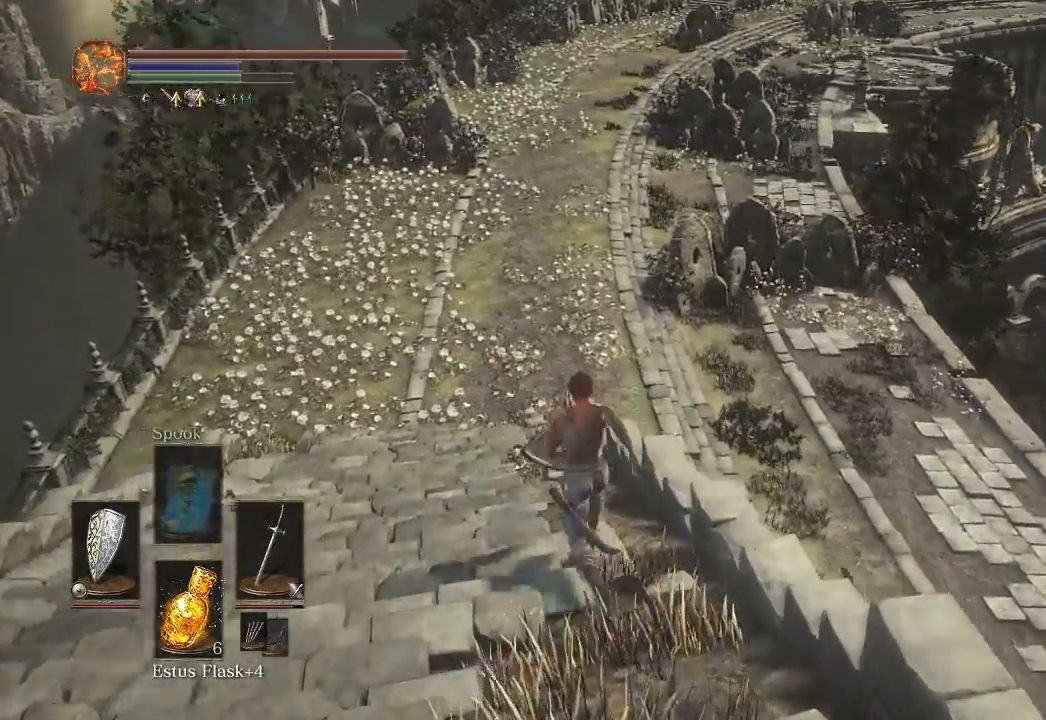
{"buttons": ["B"], "left_stick": "up", "right_stick": "center", "button_events": []}
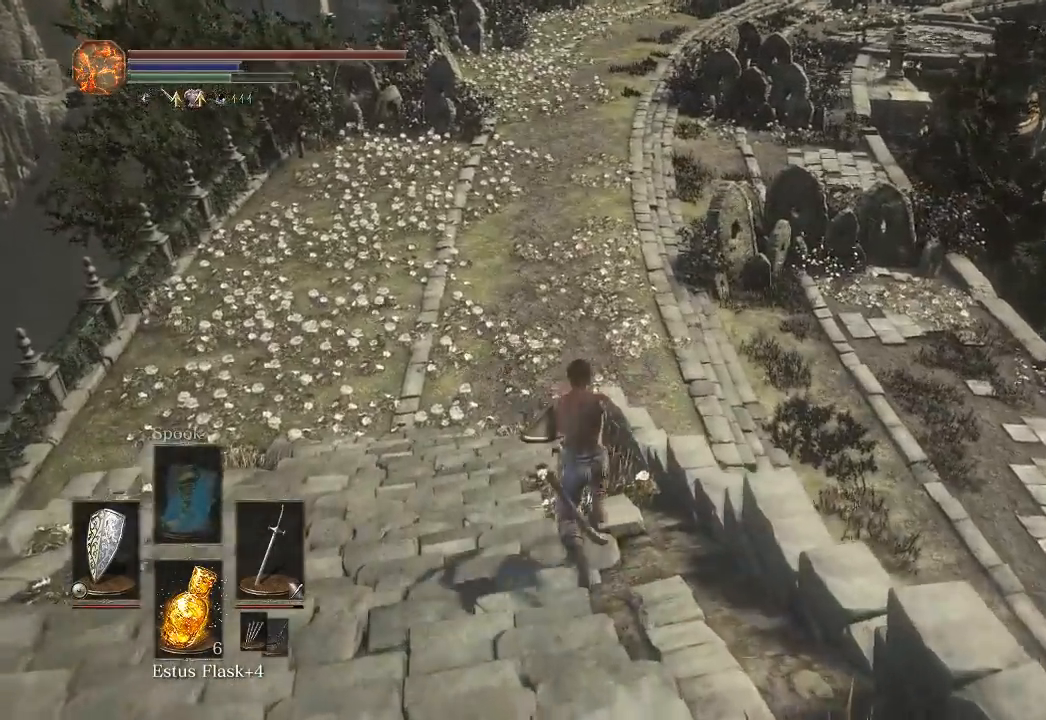
{"buttons": ["B"], "left_stick": "up", "right_stick": "center", "button_events": []}
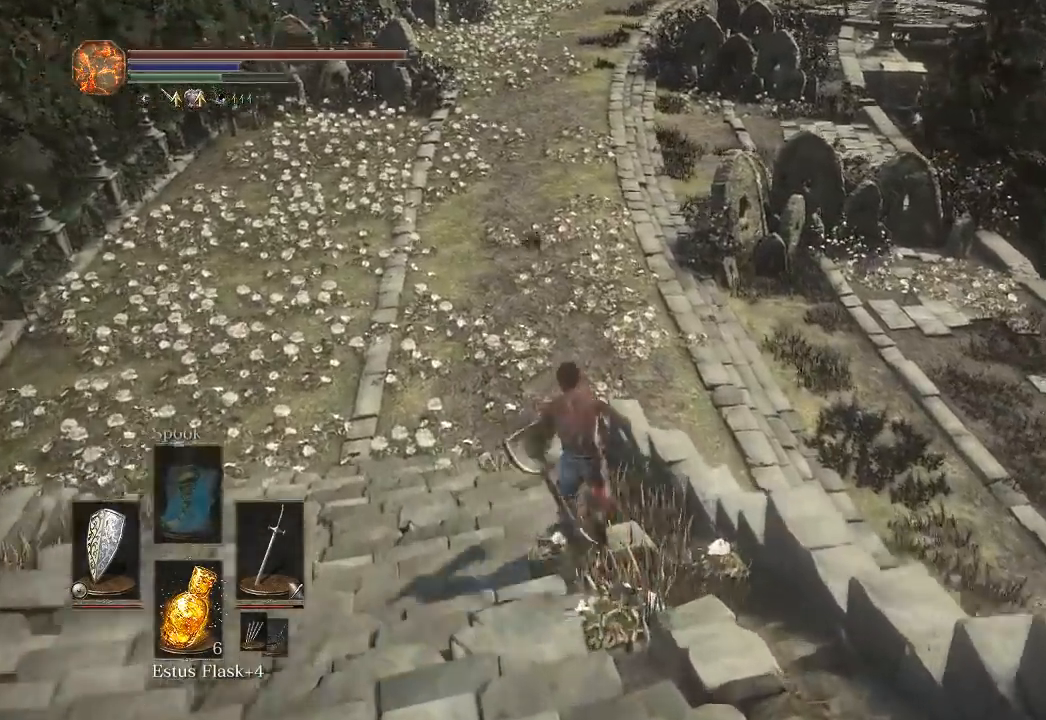
{"buttons": ["B"], "left_stick": "up", "right_stick": "center", "button_events": []}
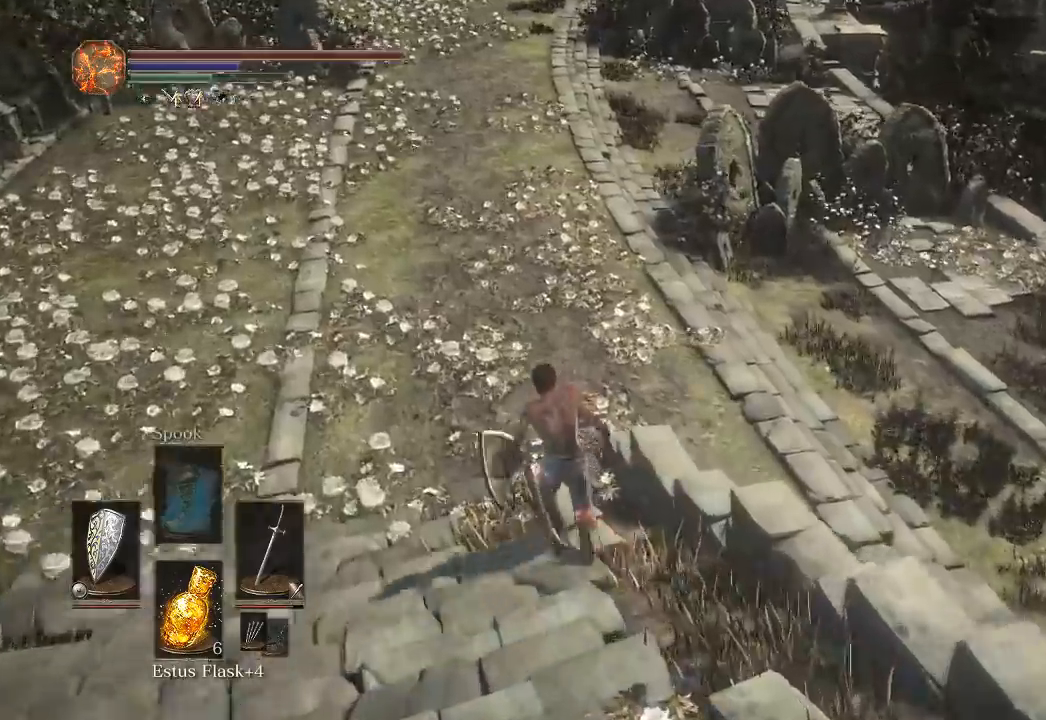
{"buttons": ["B"], "left_stick": "up", "right_stick": "center", "button_events": []}
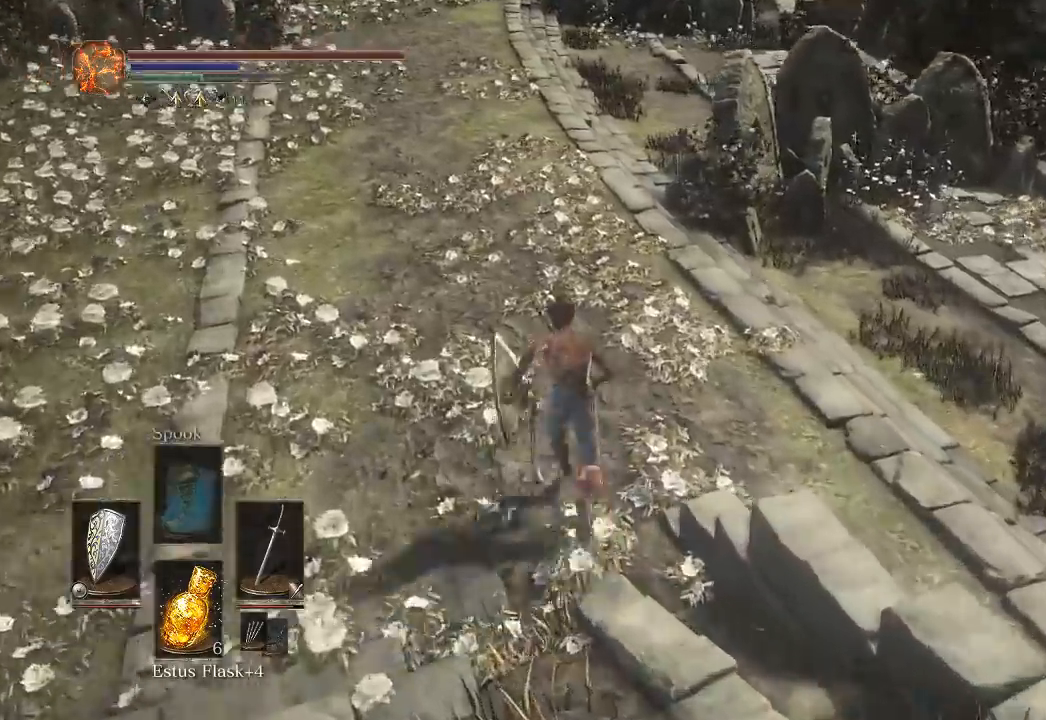
{"buttons": ["B"], "left_stick": "up", "right_stick": "center", "button_events": []}